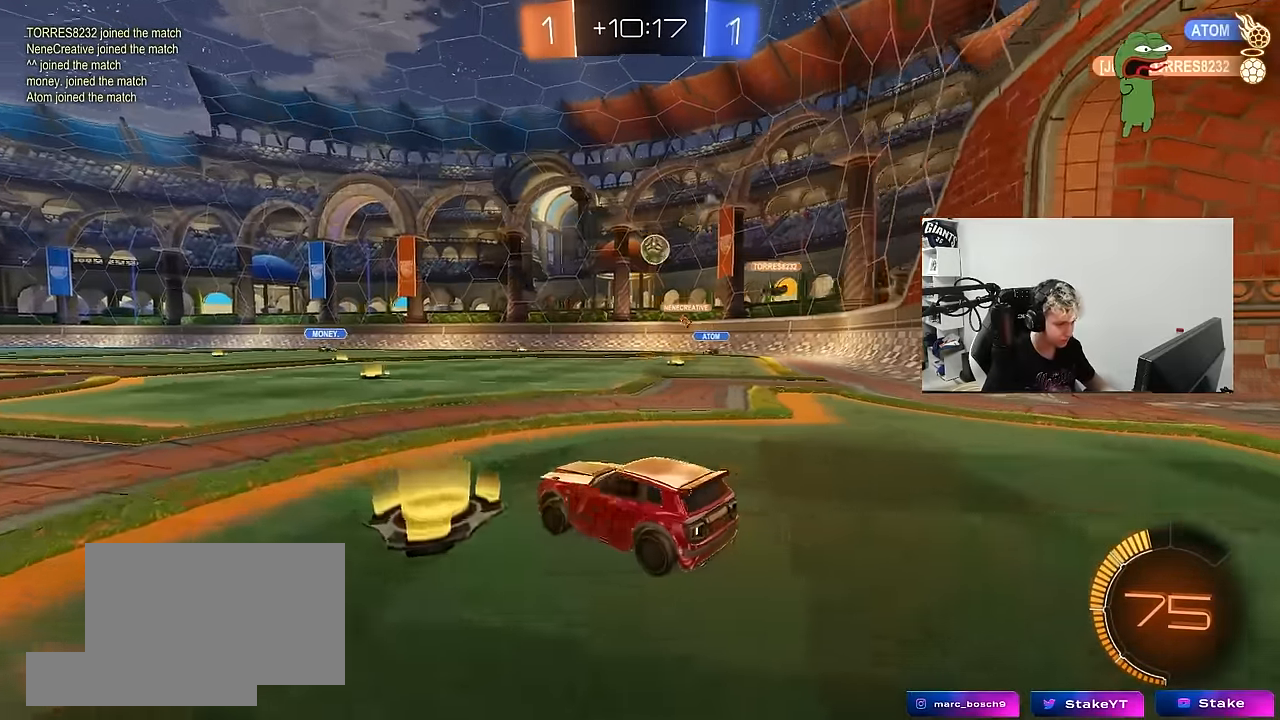
Gameplay with keyboard and mouse; each line is a JSON object with the keys and mouse buttons held at the frame after it. "events" lists presses ("down") and releases ("up") of "1", "2", "3", "4", "5", "a", "alt", "c", "caps_lock", "ctrl", "d", "e", "f", "g", "q", "r", "s", "shift", "space", "t", "tab", "v", "w", "x", "z", "mouse_left", "mouse_wheel" and "mouse_right" between this image and that frame as [ms after this image, input, new state], when the widget could be followed in between. "mouse_left", "mouse_wheel", "mouse_right" = the "left", "wheel", "right" buttons of the "mouse" list. No other keys are recorded. "wheel" means that the mouse wheel is clicked or scrolled. "mouse_move" is the direction in which the mouse moves at that frame (one of eight, or "still"), when it could be read.
{"keys": [], "mouse": [], "mouse_move": "still", "events": [[33, "a", "up"], [33, "w", "down"], [66, "d", "down"], [400, "w", "up"], [450, "d", "up"]]}
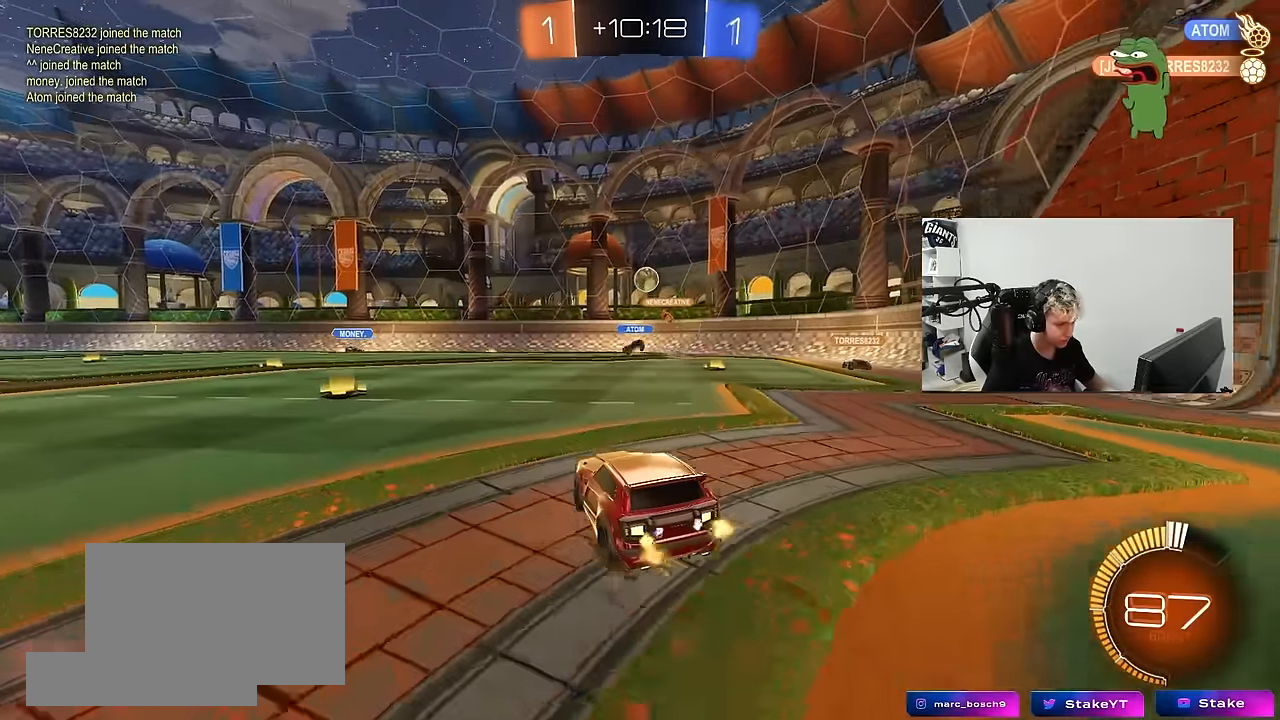
{"keys": ["w"], "mouse": [], "mouse_move": "still", "events": [[133, "a", "down"], [183, "w", "down"], [416, "a", "up"]]}
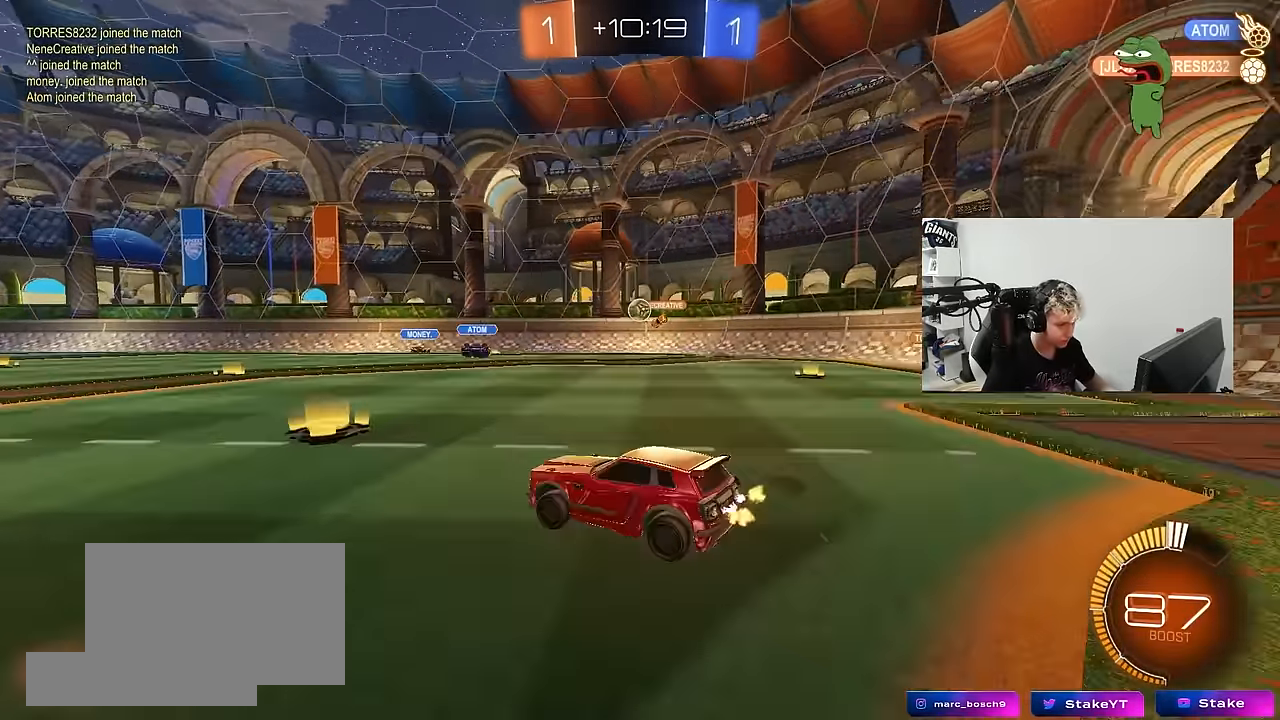
{"keys": [], "mouse": [], "mouse_move": "still", "events": [[50, "w", "up"], [150, "d", "down"], [383, "d", "up"]]}
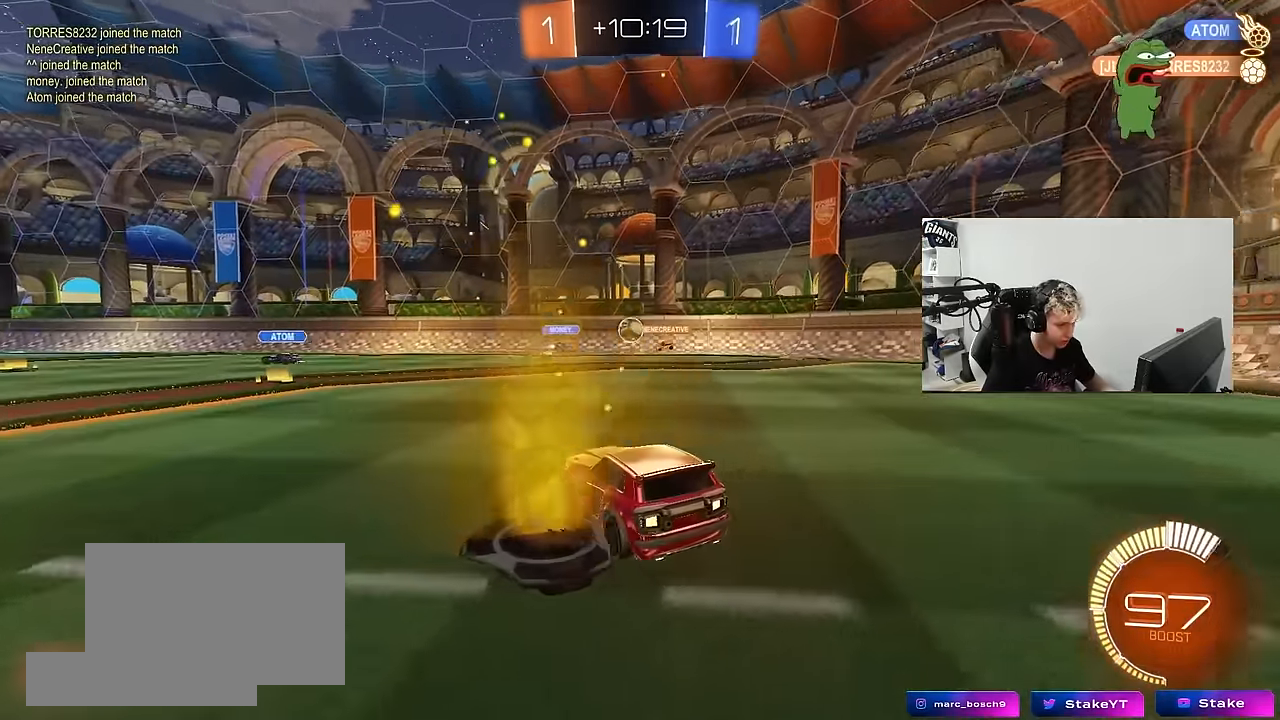
{"keys": ["a", "w"], "mouse": [], "mouse_move": "still", "events": [[33, "d", "down"], [216, "w", "down"], [400, "d", "up"], [450, "a", "down"]]}
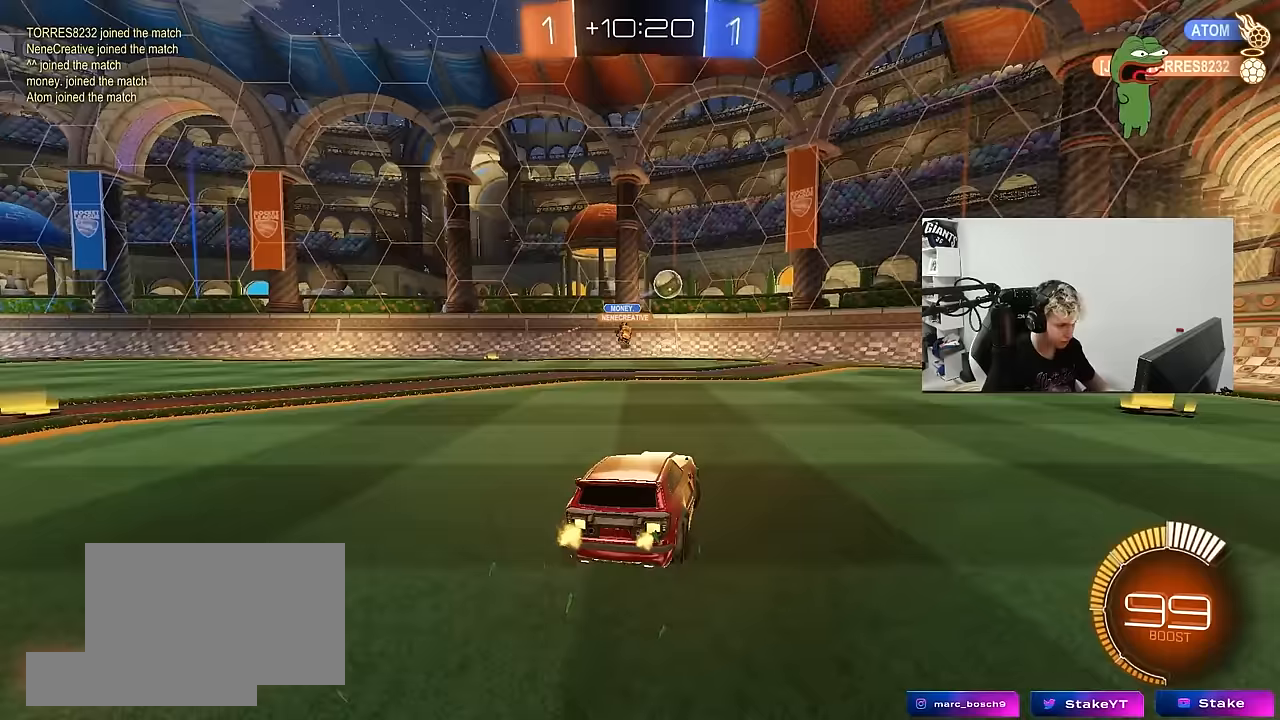
{"keys": ["d", "w"], "mouse": [], "mouse_move": "still", "events": [[33, "a", "up"], [33, "d", "down"], [33, "w", "up"], [83, "w", "down"], [133, "shift", "down"], [267, "shift", "up"]]}
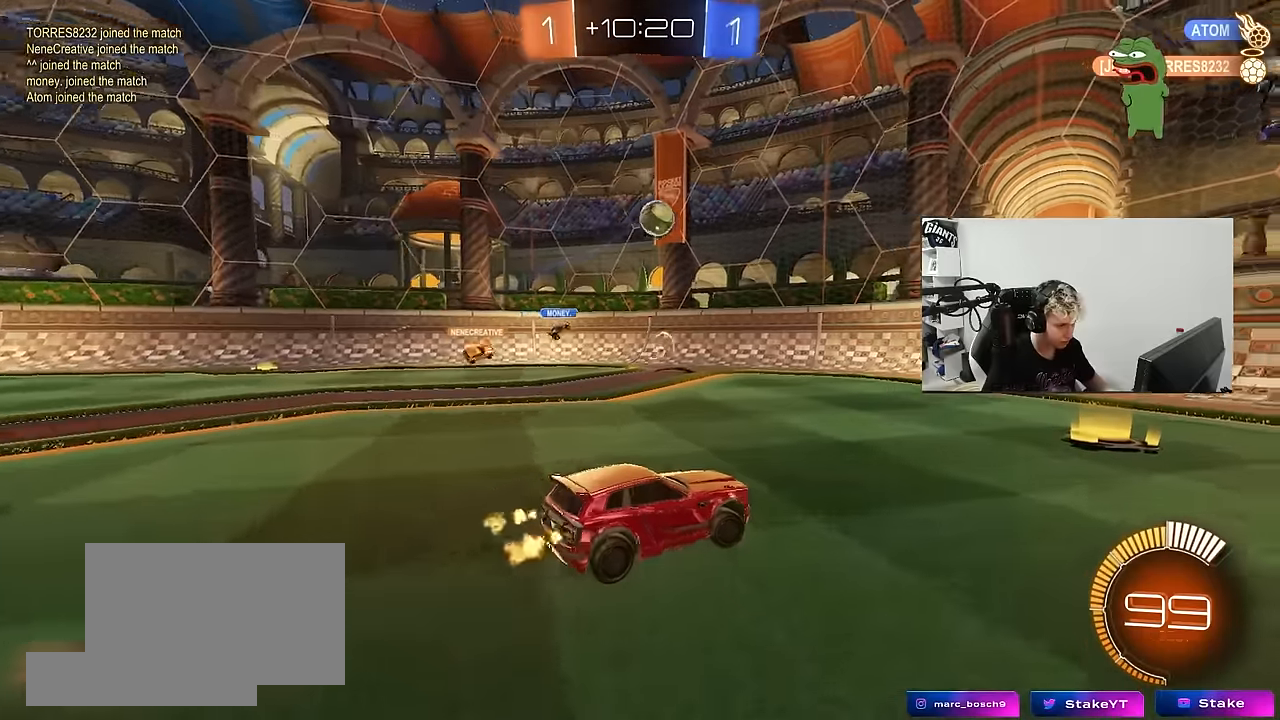
{"keys": ["w"], "mouse": [], "mouse_move": "still", "events": [[17, "d", "up"], [200, "d", "down"], [383, "d", "up"]]}
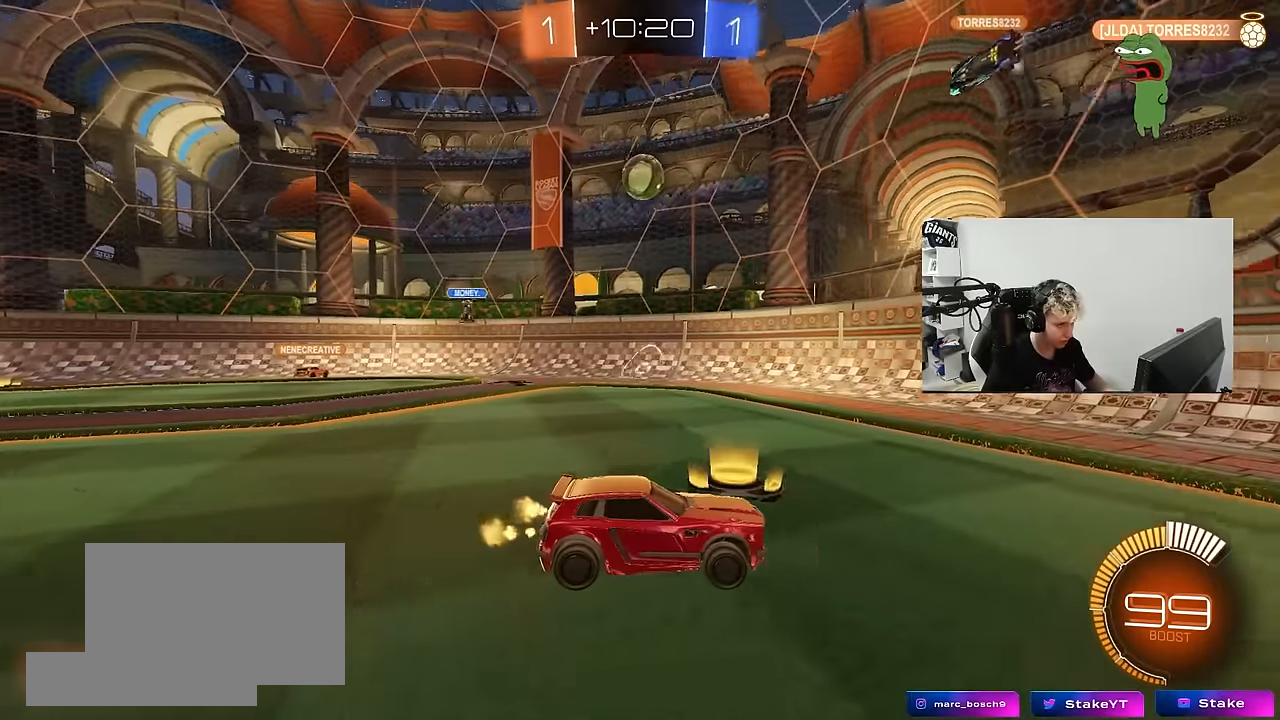
{"keys": ["d", "w"], "mouse": [], "mouse_move": "still", "events": [[267, "d", "down"]]}
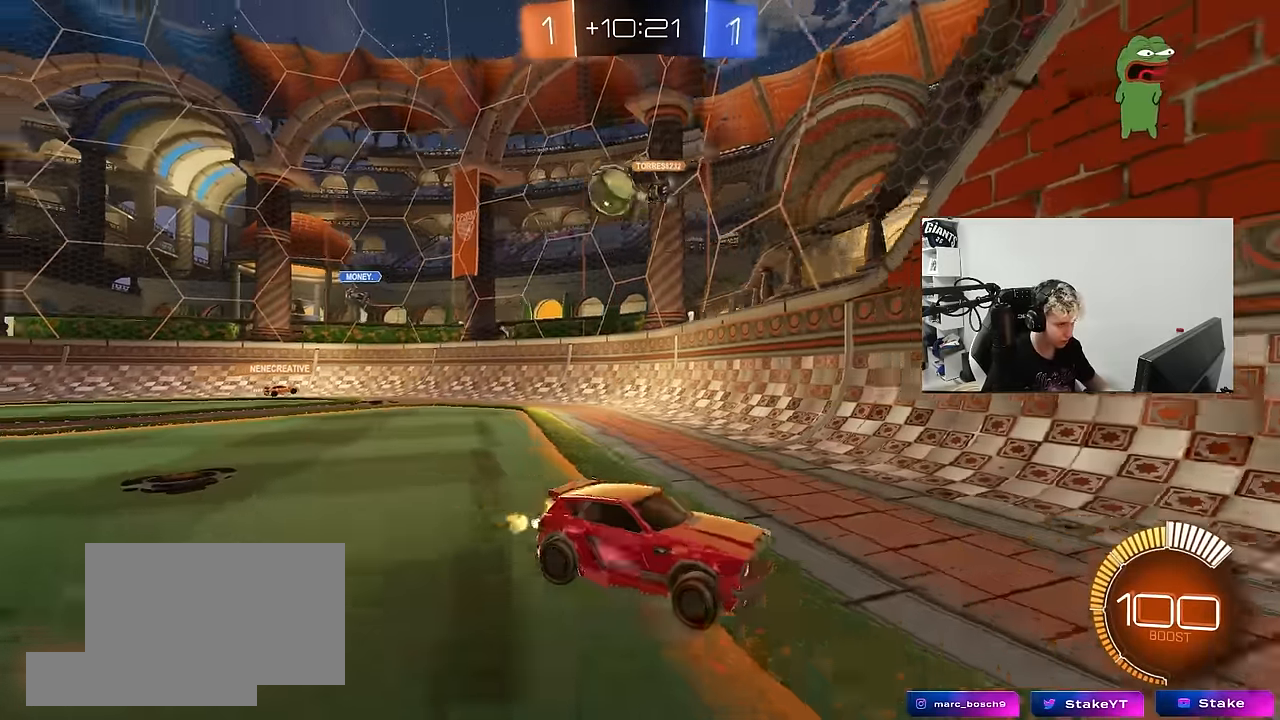
{"keys": ["d", "shift", "w"], "mouse": [], "mouse_move": "still", "events": [[183, "shift", "down"], [267, "shift", "up"], [367, "shift", "down"]]}
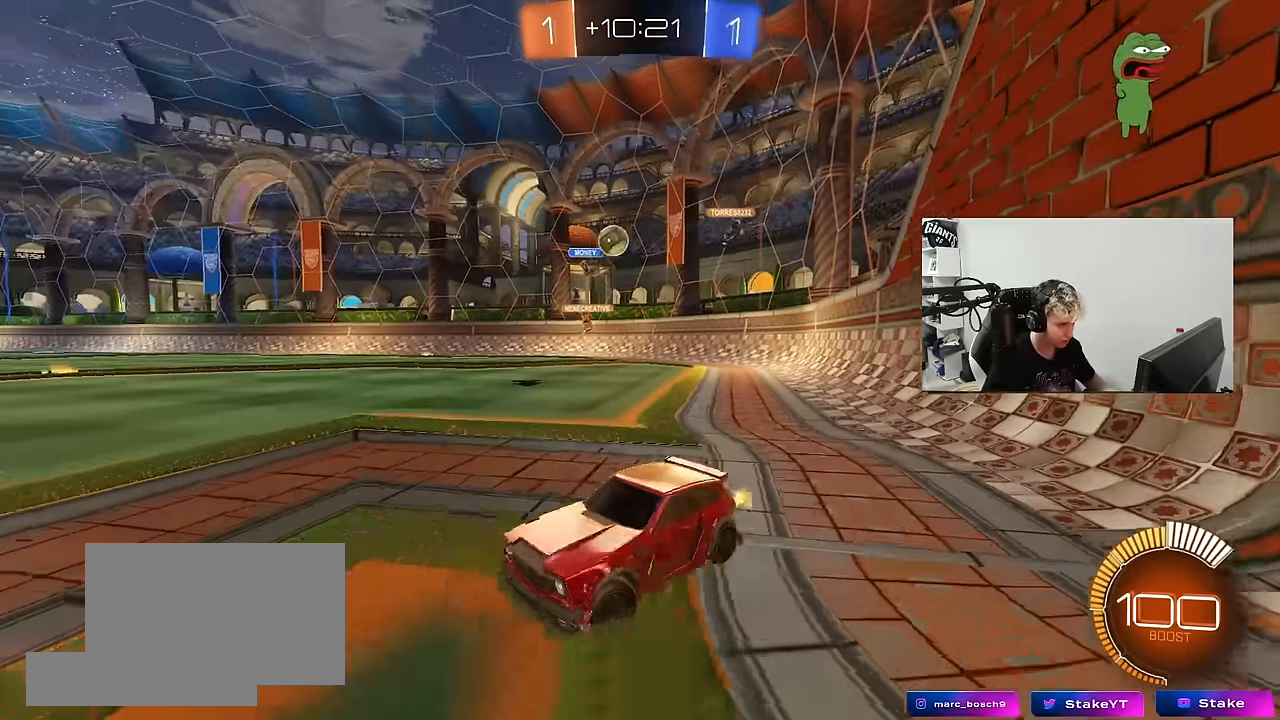
{"keys": ["w"], "mouse": [], "mouse_move": "still", "events": [[17, "shift", "up"], [433, "d", "up"]]}
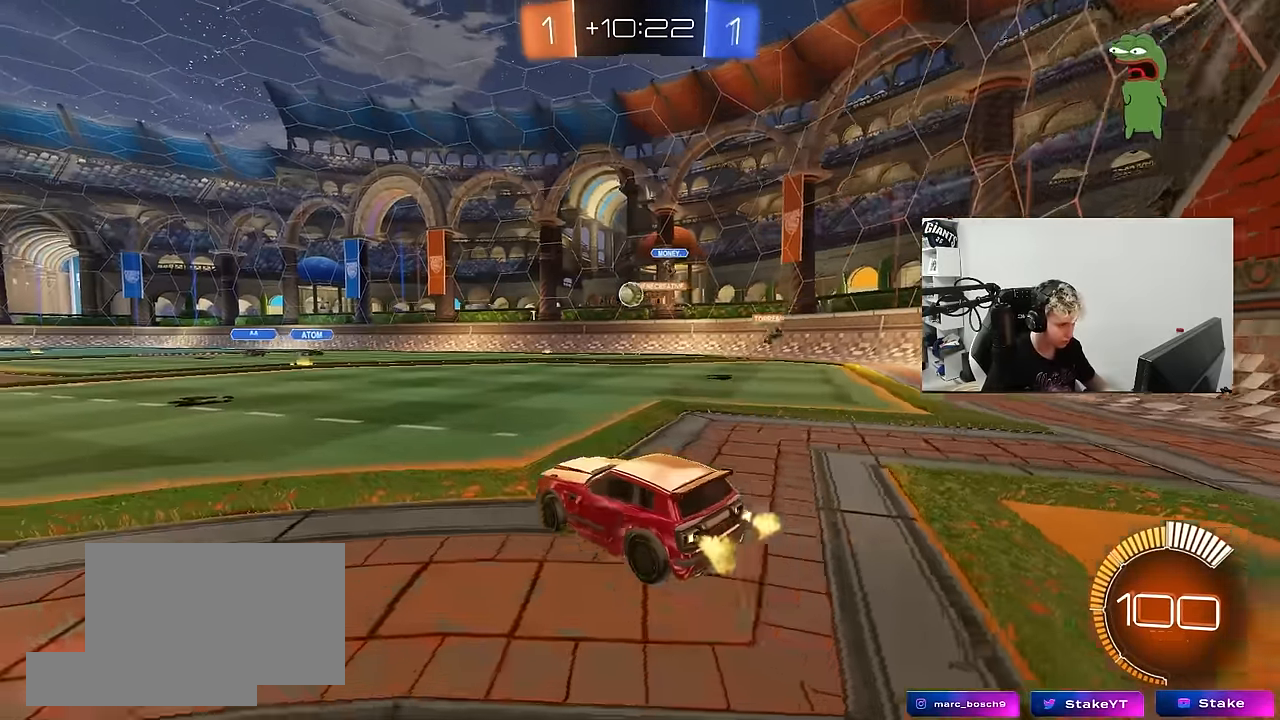
{"keys": ["d", "w"], "mouse": [], "mouse_move": "still", "events": [[167, "a", "down"], [450, "a", "up"], [500, "d", "down"]]}
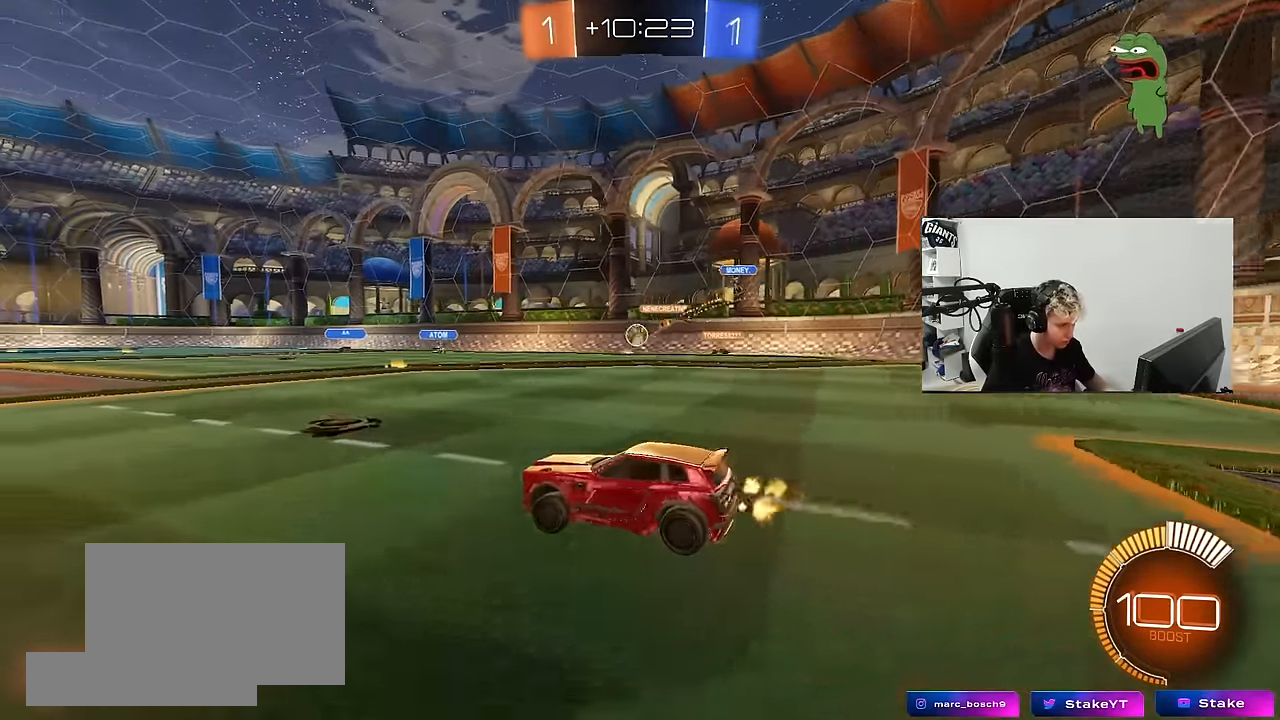
{"keys": ["w"], "mouse": [], "mouse_move": "still", "events": [[467, "d", "up"]]}
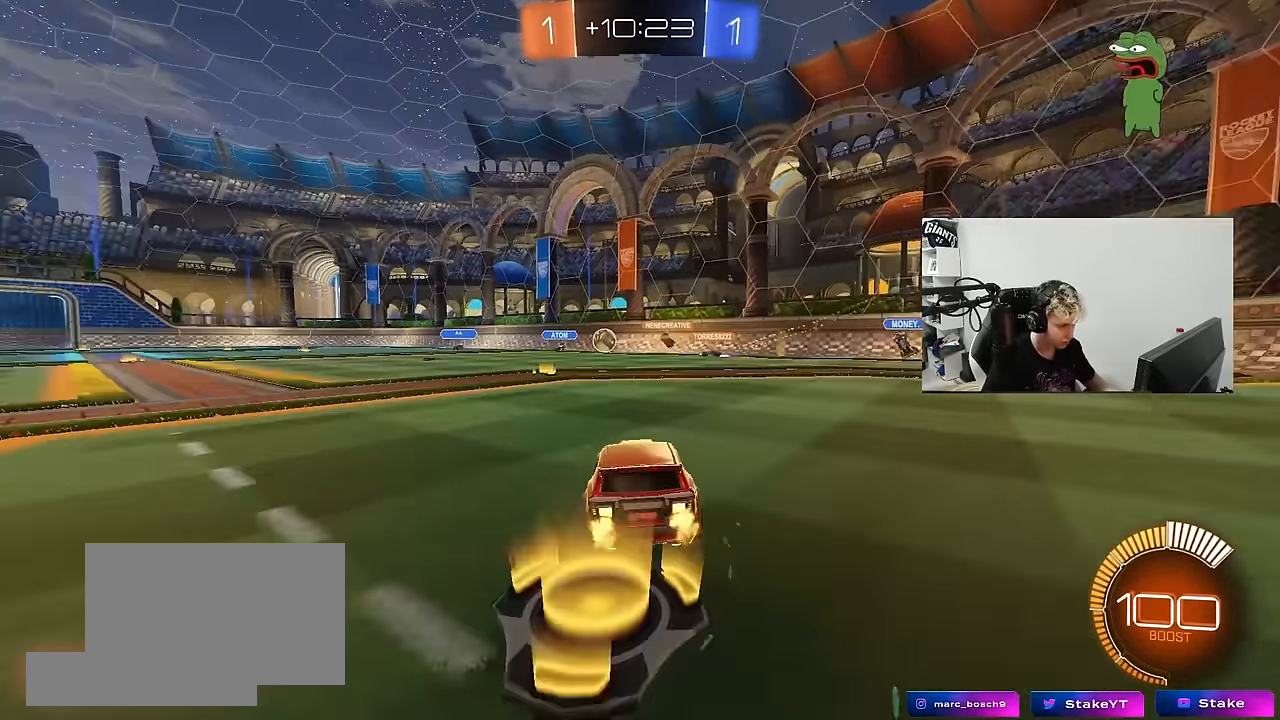
{"keys": ["a", "w"], "mouse": [], "mouse_move": "still", "events": [[100, "a", "down"], [250, "shift", "down"], [283, "shift", "up"]]}
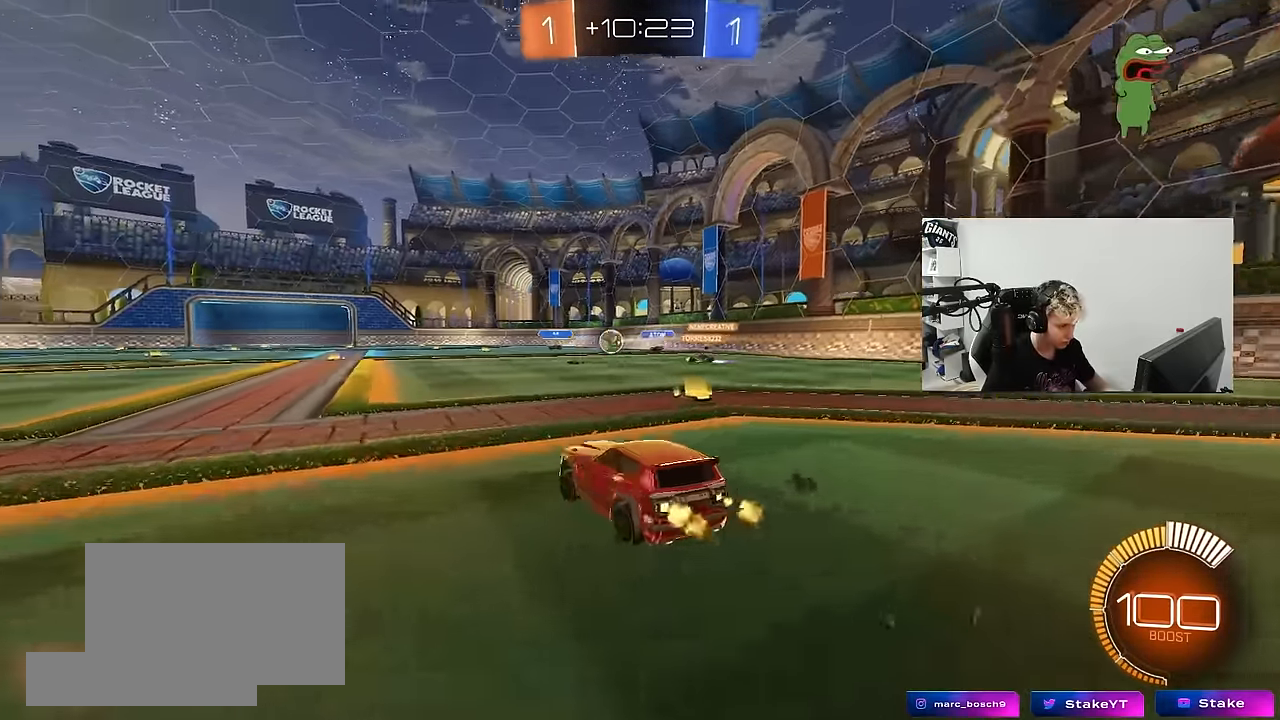
{"keys": ["d", "s"], "mouse": ["right"], "mouse_move": "down", "events": [[117, "w", "up"], [267, "a", "up"], [267, "d", "down"], [267, "s", "down"], [400, "s", "up"], [450, "d", "up"], [450, "mouse_right", "down"], [500, "d", "down"], [500, "s", "down"]]}
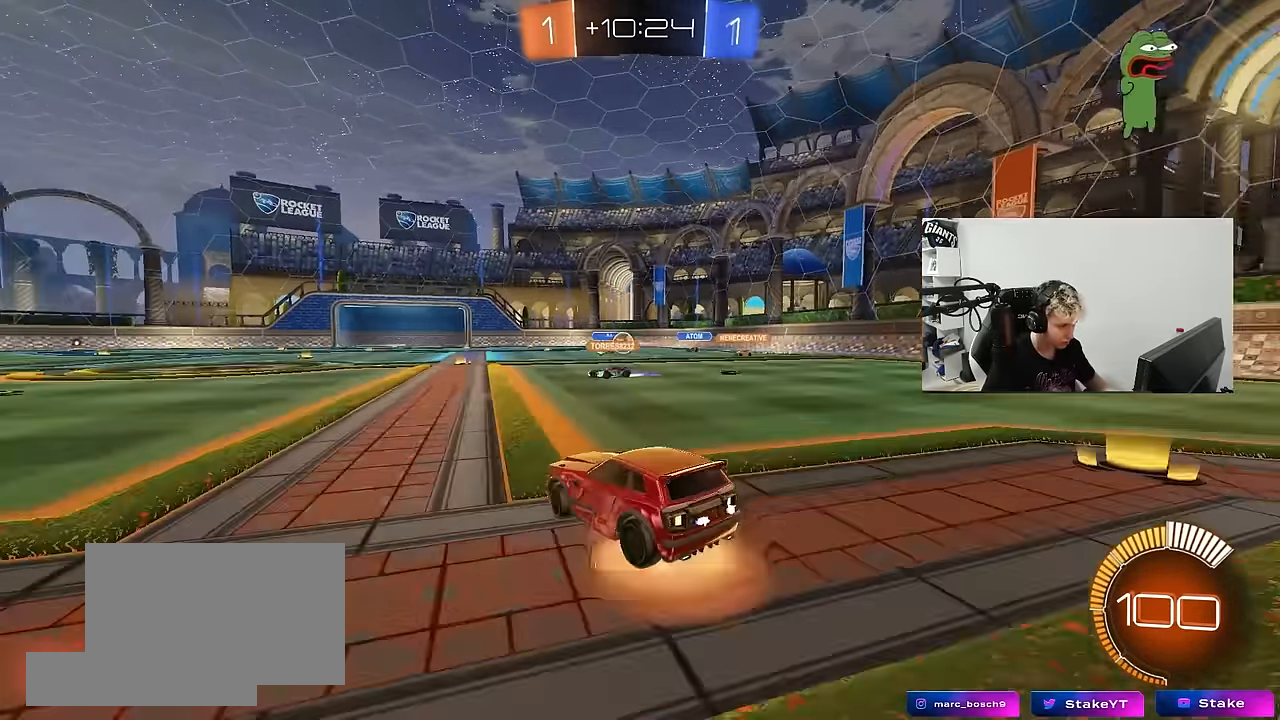
{"keys": ["a", "shift"], "mouse": ["left"], "mouse_move": "down-left", "events": [[183, "d", "up"], [183, "mouse_right", "up"], [183, "s", "up"], [233, "mouse_left", "down"], [233, "mouse_right", "down"], [267, "a", "down"], [267, "d", "down"], [267, "s", "down"], [317, "d", "up"], [367, "shift", "down"], [417, "mouse_right", "up"], [417, "s", "up"]]}
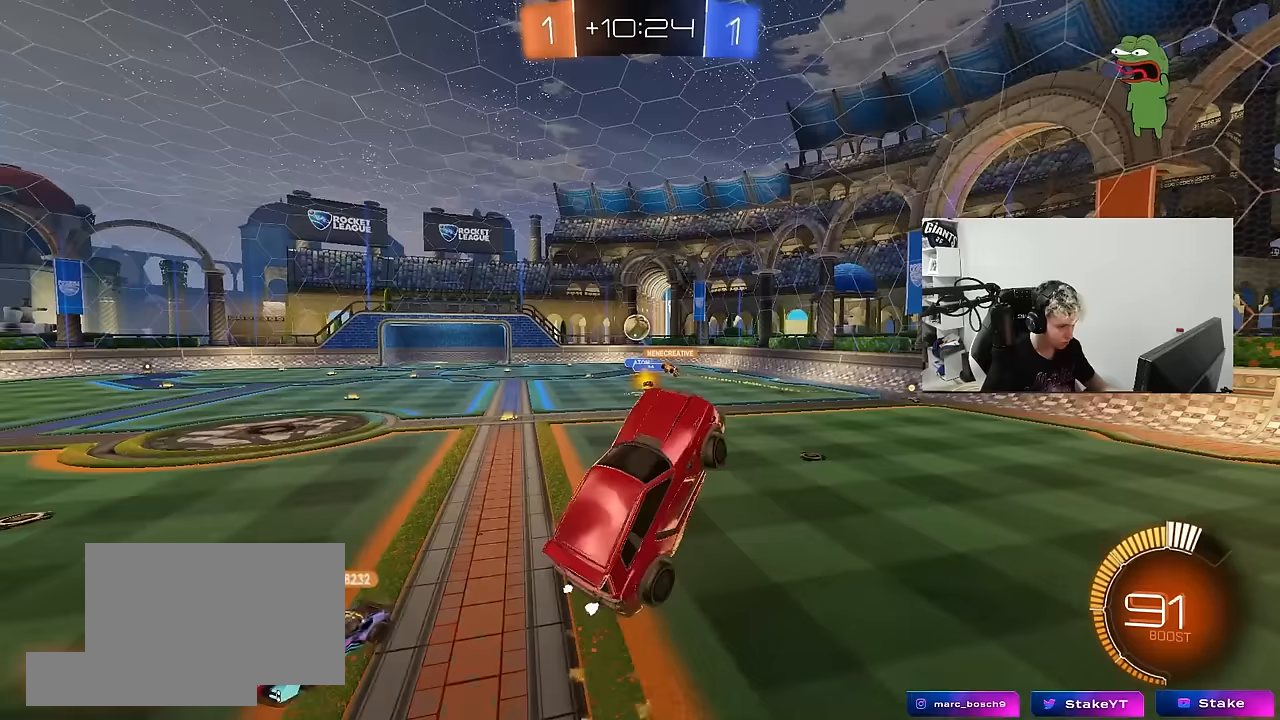
{"keys": ["a", "s", "shift"], "mouse": ["left"], "mouse_move": "still", "events": [[17, "mouse_left", "up"], [17, "s", "down"], [250, "mouse_left", "down"]]}
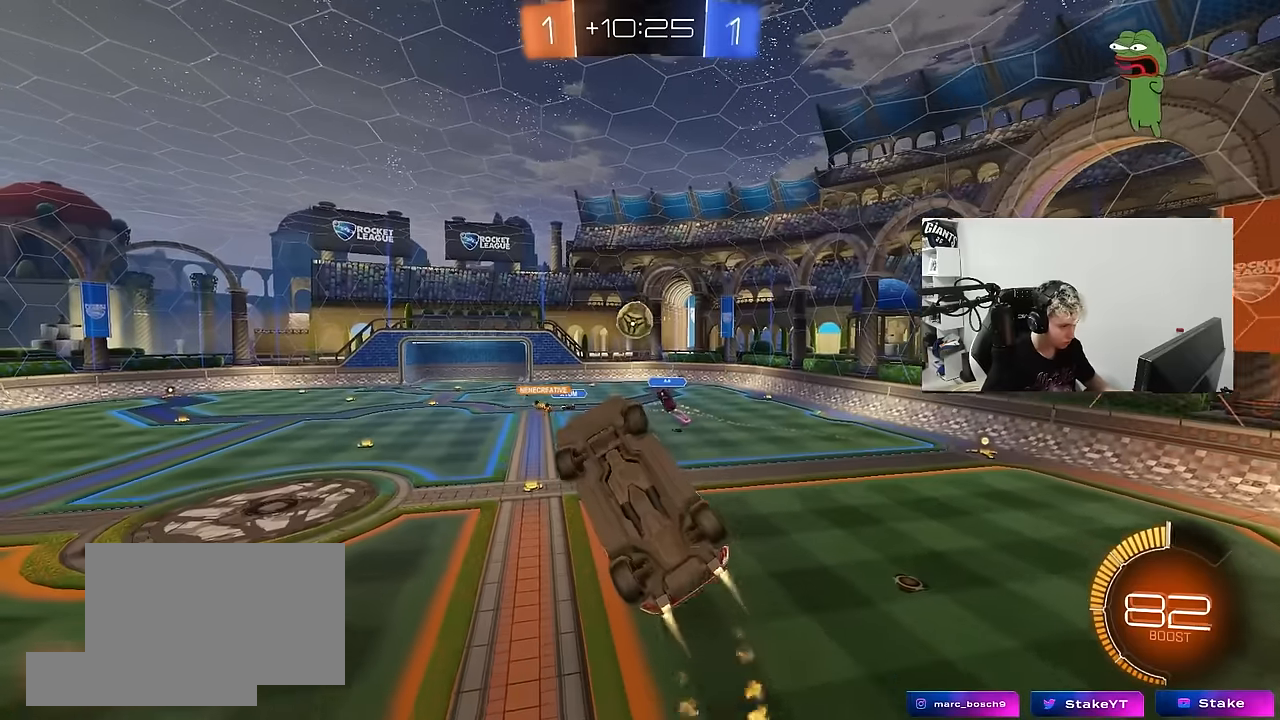
{"keys": ["w"], "mouse": ["left"], "mouse_move": "still", "events": [[33, "s", "up"], [167, "w", "down"], [267, "d", "down"], [350, "shift", "up"], [450, "a", "up"], [500, "d", "up"]]}
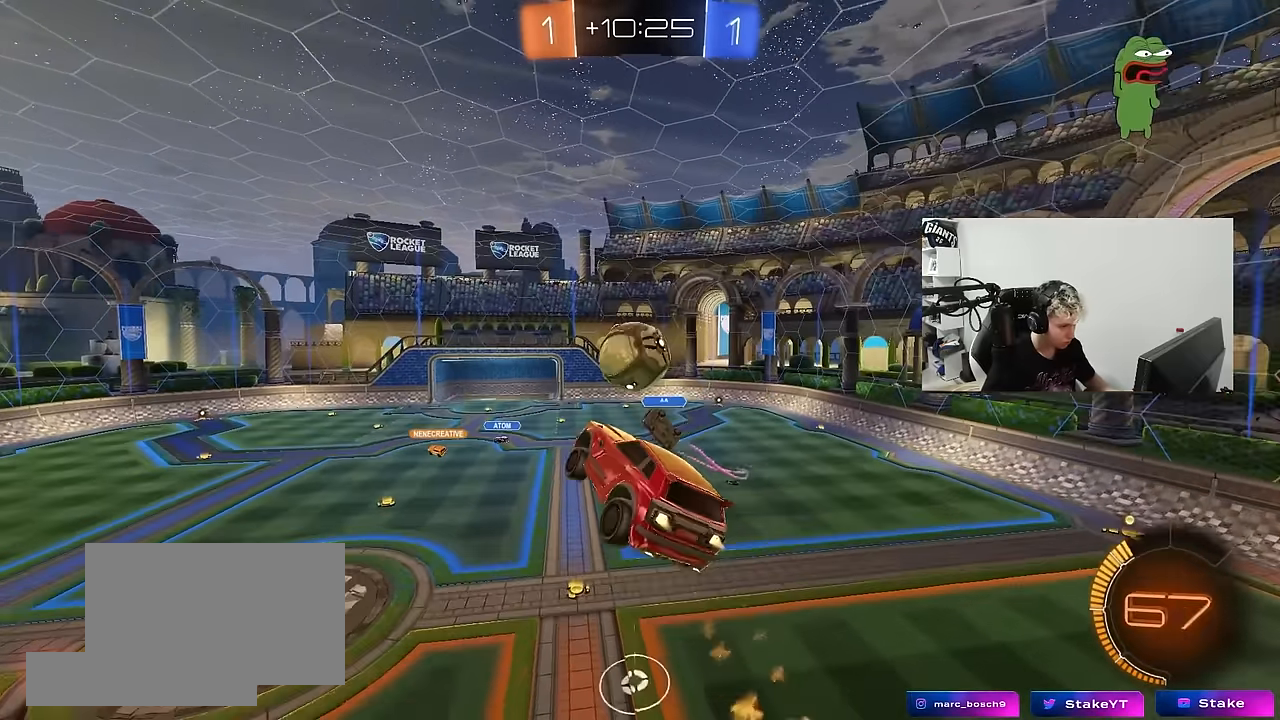
{"keys": ["a", "shift", "w"], "mouse": ["left"], "mouse_move": "still", "events": [[33, "w", "up"], [183, "a", "down"], [233, "shift", "down"], [267, "w", "down"]]}
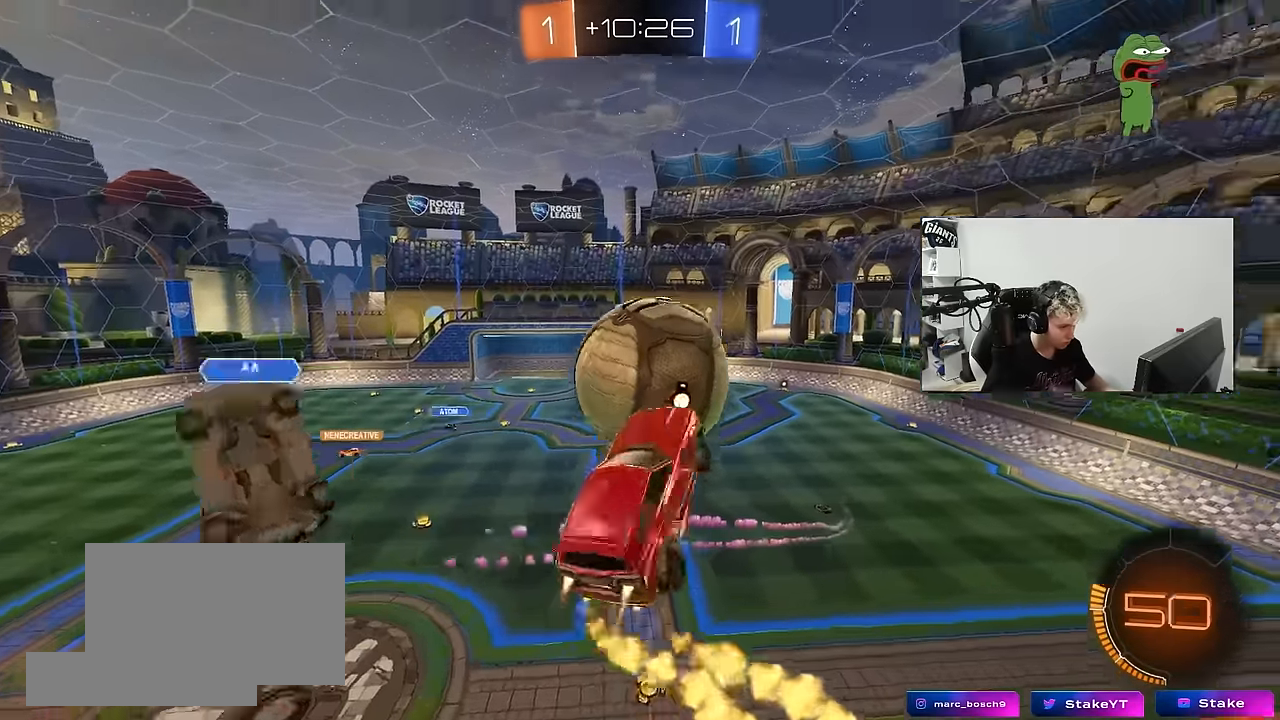
{"keys": ["a", "s", "shift"], "mouse": ["left"], "mouse_move": "still", "events": [[17, "w", "up"], [67, "mouse_left", "up"], [100, "mouse_left", "down"], [150, "shift", "up"], [150, "w", "down"], [250, "mouse_left", "up"], [283, "w", "up"], [433, "s", "down"], [483, "mouse_left", "down"], [483, "shift", "down"]]}
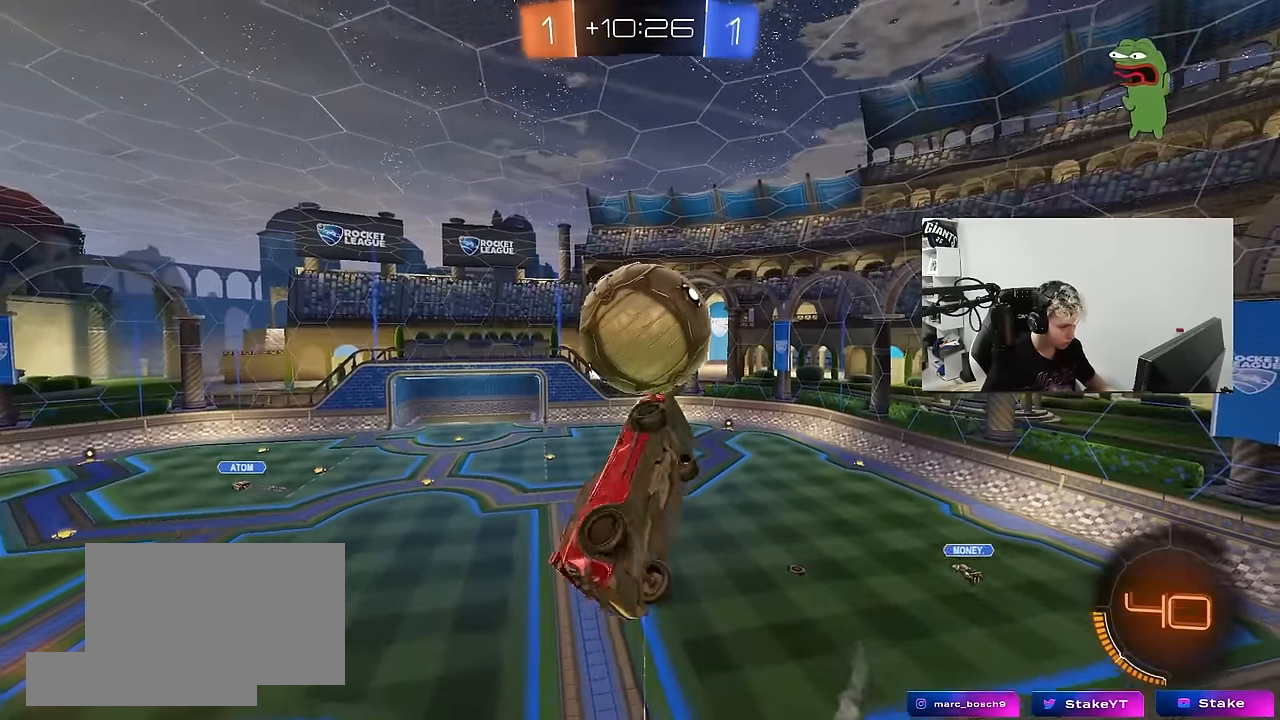
{"keys": [], "mouse": ["left"], "mouse_move": "still", "events": [[117, "a", "up"], [117, "d", "down"], [117, "s", "up"], [117, "shift", "up"], [217, "w", "down"], [350, "mouse_left", "up"], [400, "d", "up"], [400, "w", "up"], [500, "mouse_left", "down"]]}
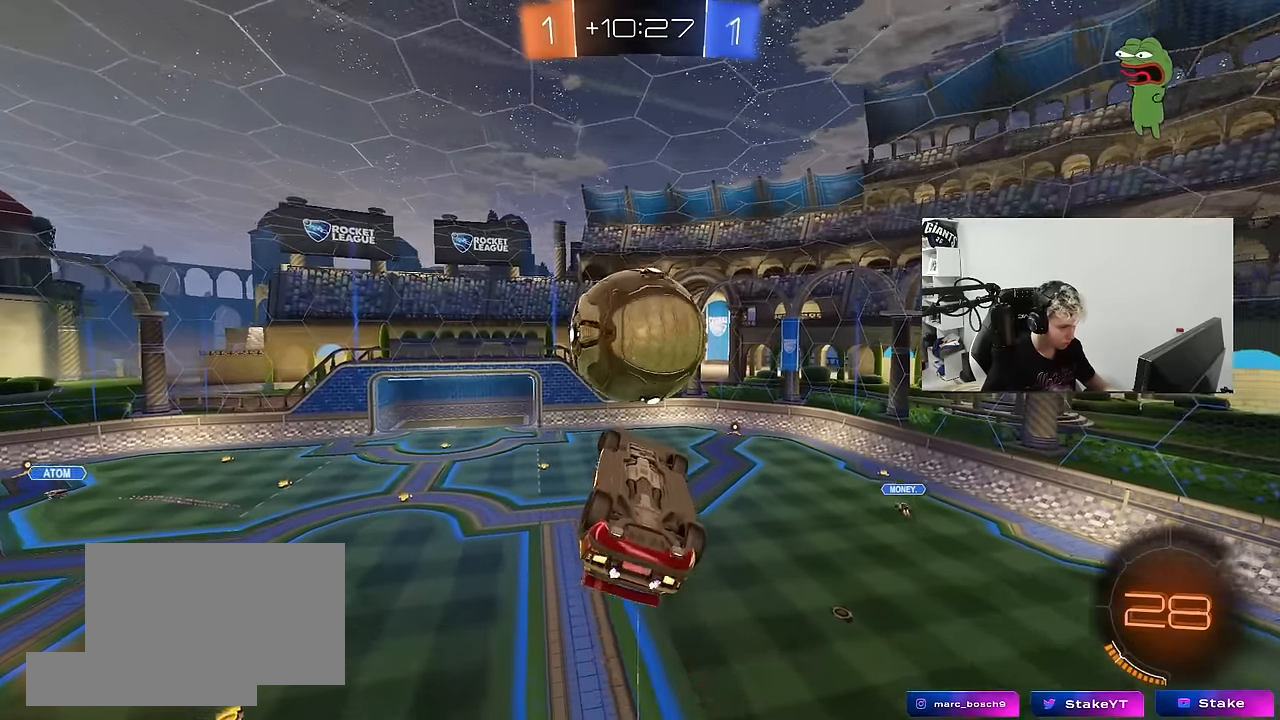
{"keys": ["a", "w"], "mouse": [], "mouse_move": "still", "events": [[50, "a", "down"], [50, "s", "down"], [233, "a", "up"], [233, "d", "down"], [233, "mouse_left", "up"], [267, "s", "up"], [317, "d", "up"], [417, "a", "down"], [467, "w", "down"]]}
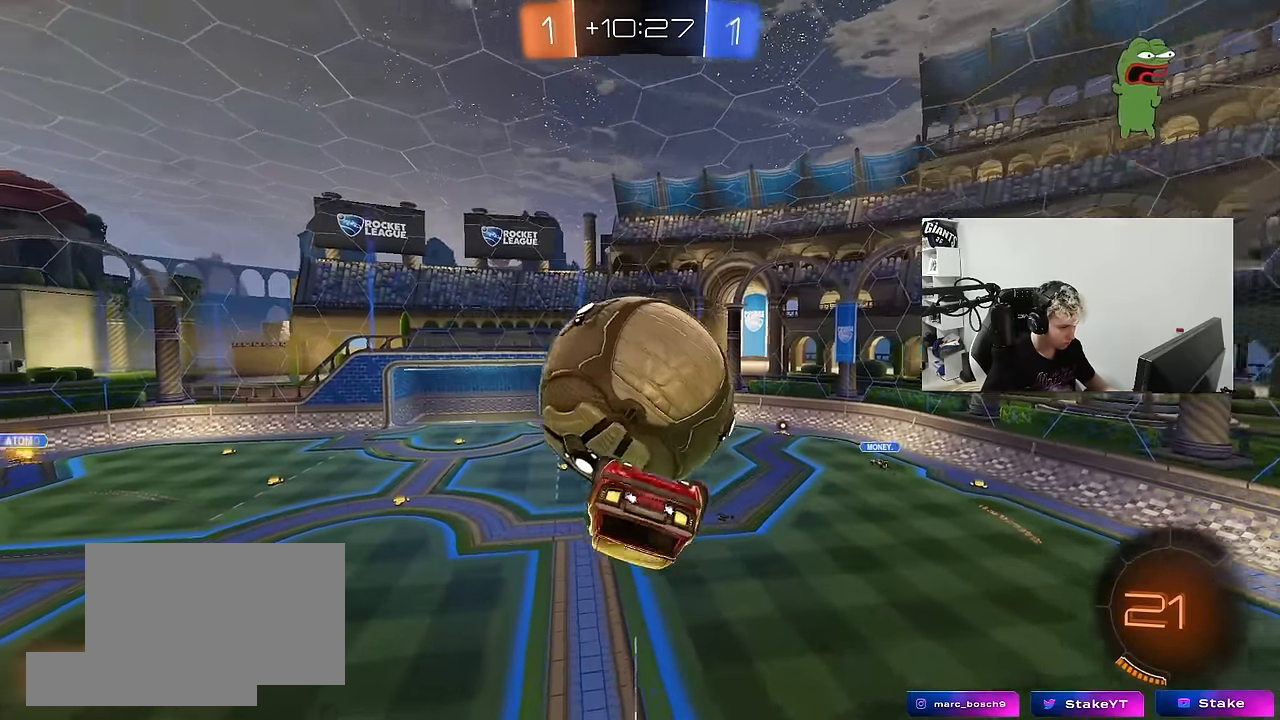
{"keys": ["a", "s", "shift"], "mouse": ["left"], "mouse_move": "still", "events": [[150, "shift", "down"], [150, "w", "up"], [250, "s", "down"], [283, "s", "up"], [433, "mouse_left", "down"], [483, "s", "down"]]}
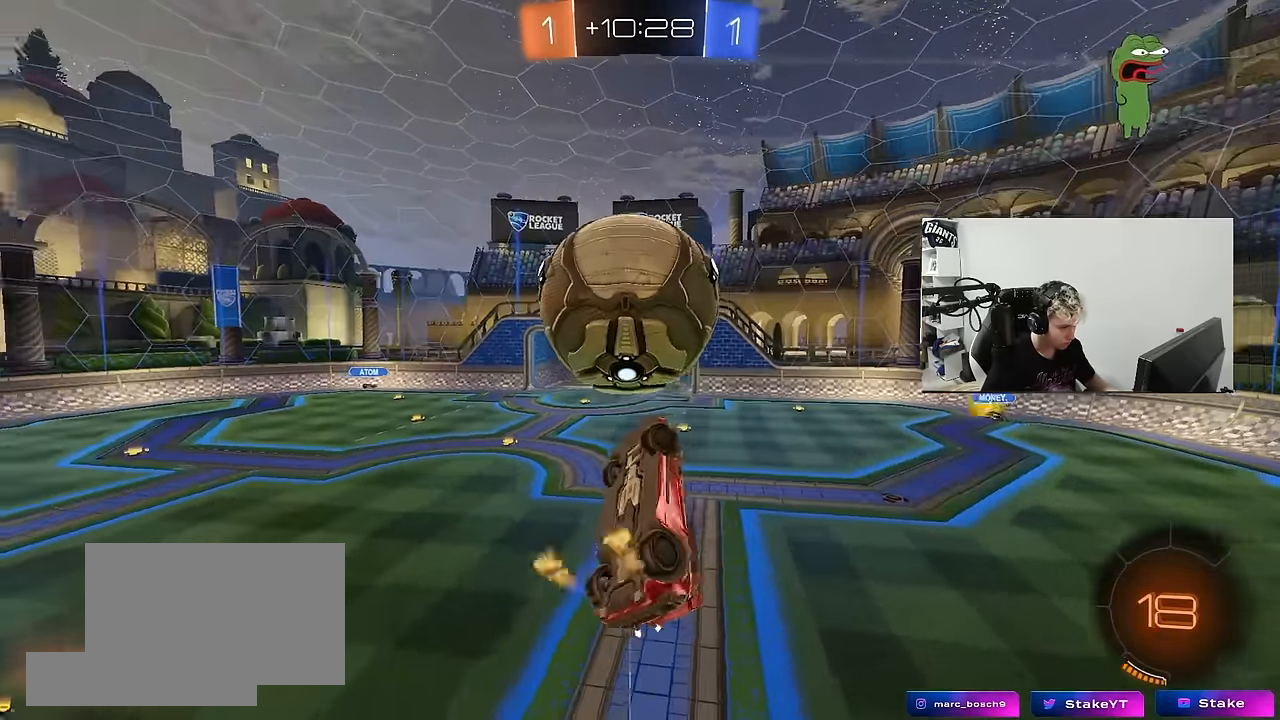
{"keys": ["w"], "mouse": ["left", "right"], "mouse_move": "still", "events": [[117, "s", "up"], [267, "a", "up"], [267, "shift", "up"], [400, "w", "down"], [500, "mouse_right", "down"]]}
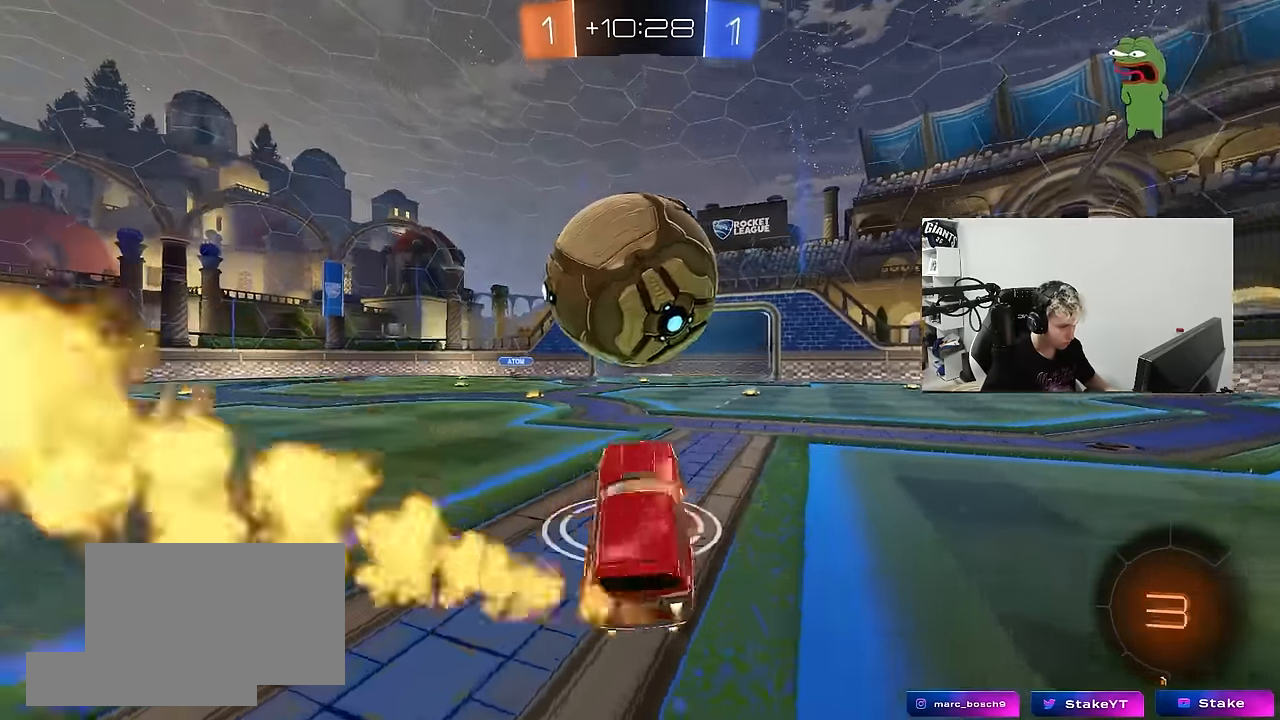
{"keys": ["d", "w"], "mouse": ["left"], "mouse_move": "still", "events": [[50, "d", "down"], [133, "mouse_right", "up"], [183, "d", "up"], [233, "a", "down"], [317, "a", "up"], [467, "d", "down"]]}
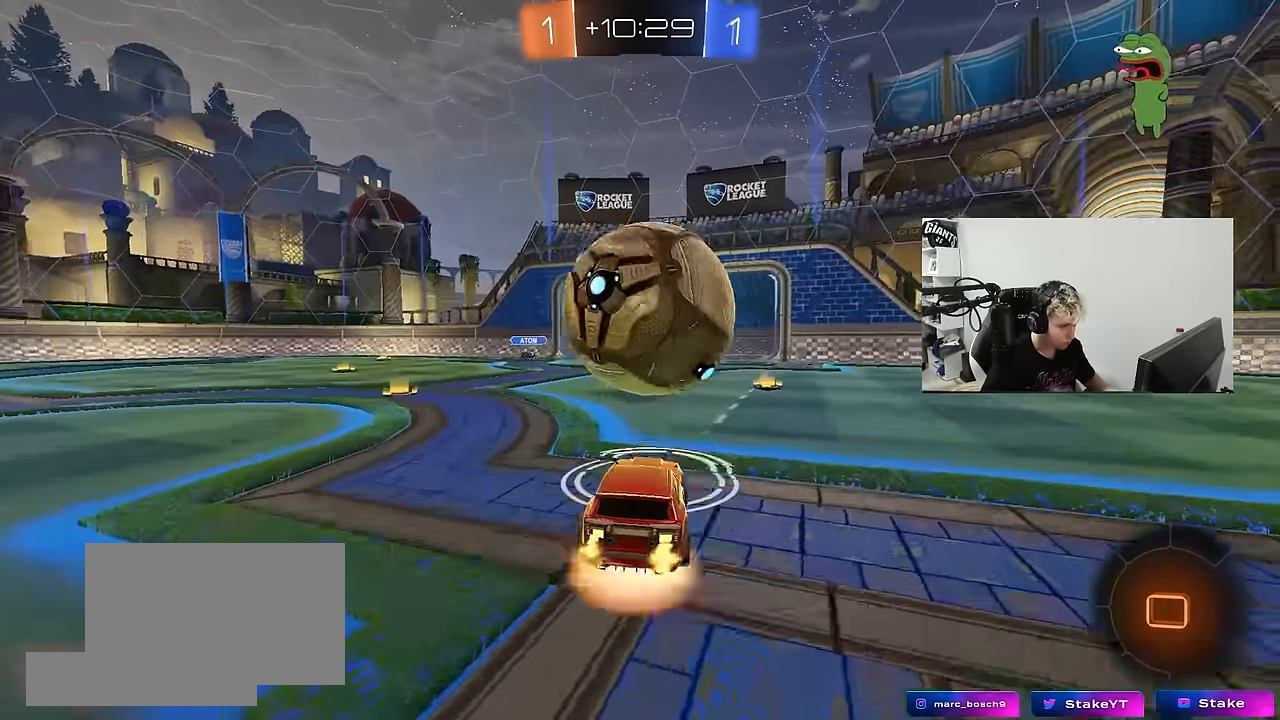
{"keys": ["d", "s", "shift"], "mouse": ["left", "right"], "mouse_move": "still", "events": [[17, "a", "down"], [17, "d", "up"], [17, "mouse_left", "up"], [17, "mouse_right", "down"], [17, "w", "up"], [100, "mouse_right", "up"], [150, "mouse_left", "down"], [283, "w", "down"], [333, "a", "up"], [383, "d", "down"], [383, "shift", "down"], [433, "mouse_right", "down"], [483, "s", "down"], [483, "w", "up"]]}
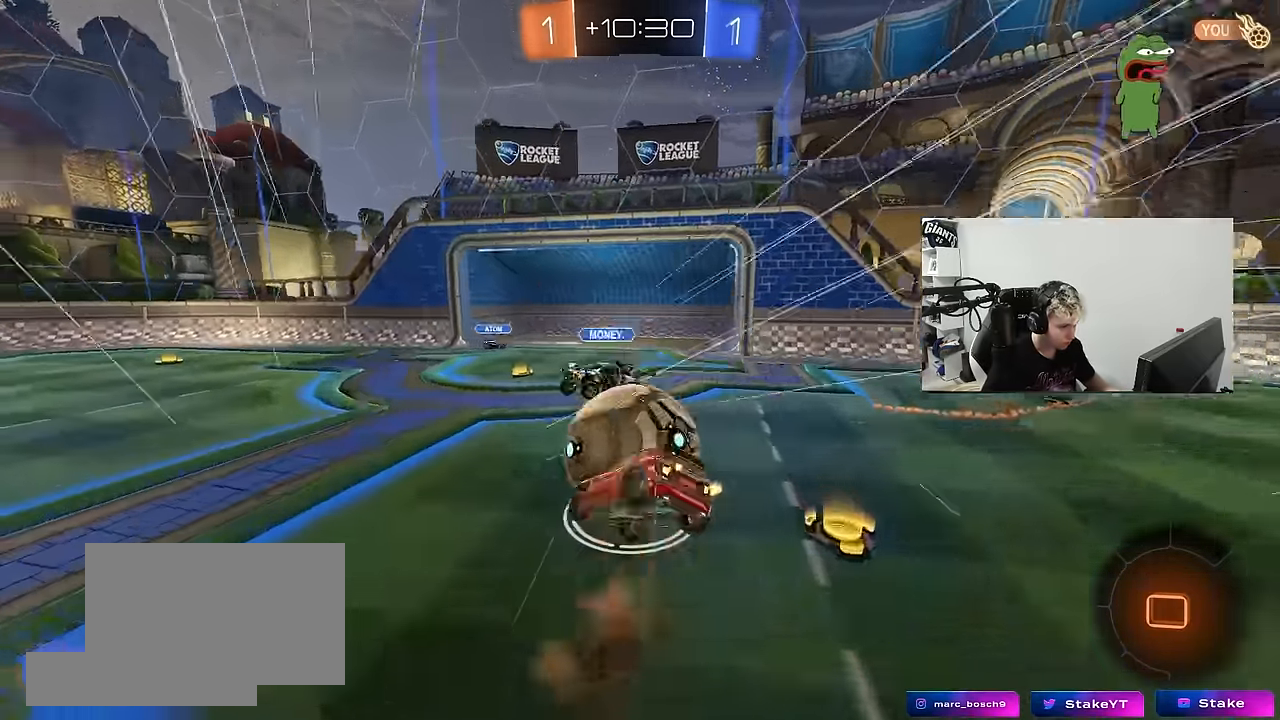
{"keys": ["d", "s", "shift"], "mouse": [], "mouse_move": "still", "events": [[33, "mouse_left", "up"], [67, "mouse_right", "up"], [300, "s", "up"], [450, "s", "down"]]}
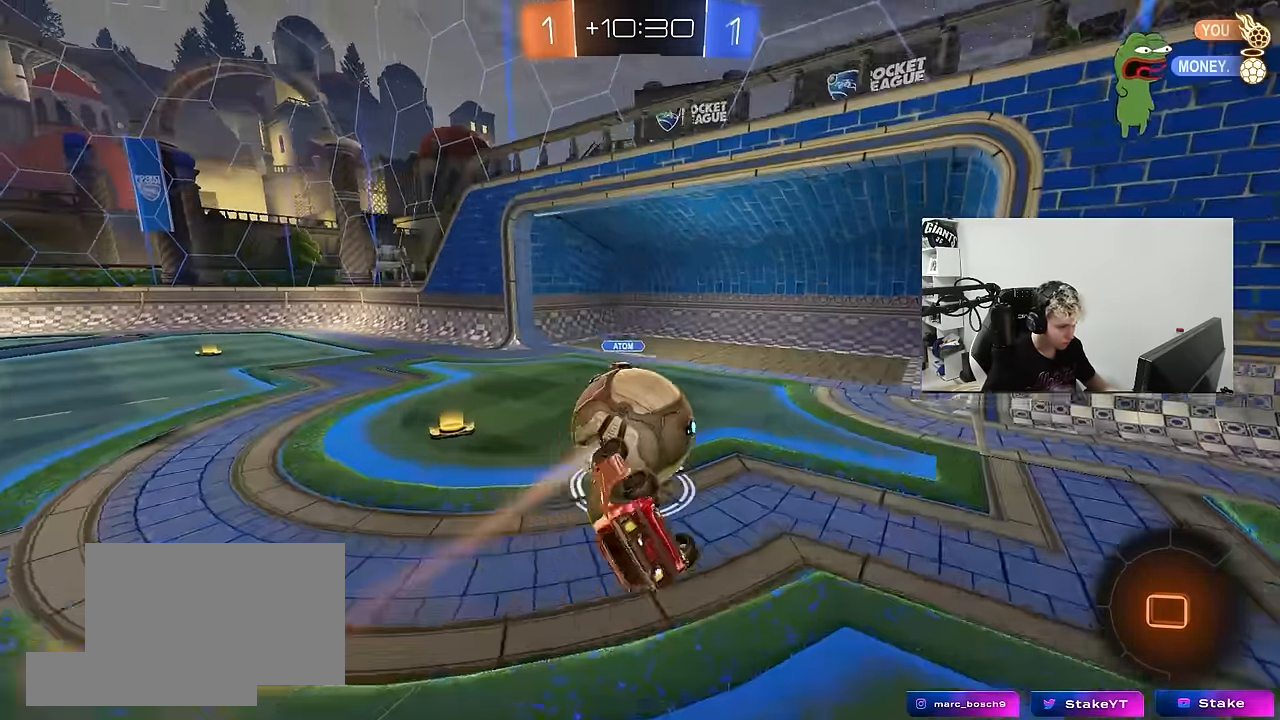
{"keys": ["d", "shift", "w"], "mouse": [], "mouse_move": "up-left", "events": [[50, "mouse_left", "down"], [50, "shift", "up"], [233, "s", "up"], [233, "shift", "down"], [267, "mouse_left", "up"], [333, "w", "down"]]}
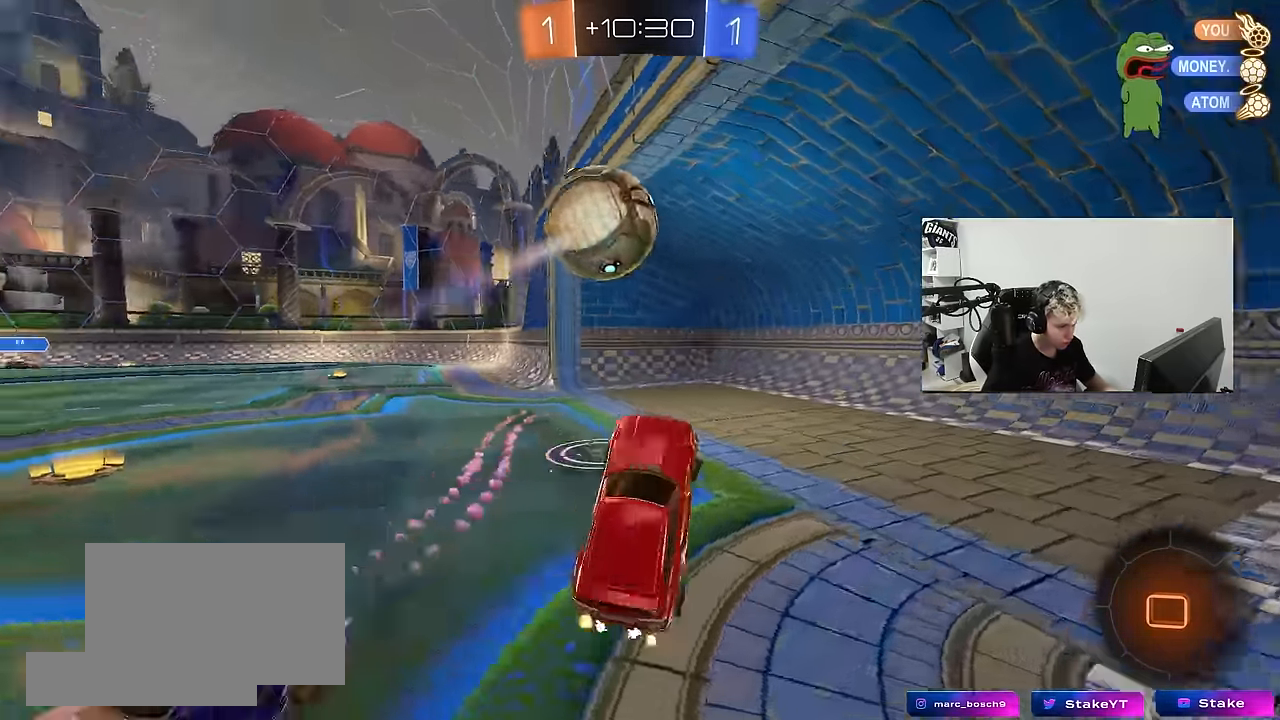
{"keys": [], "mouse": [], "mouse_move": "still", "events": [[17, "d", "up"], [17, "shift", "up"], [50, "a", "down"], [200, "w", "up"], [250, "a", "up"]]}